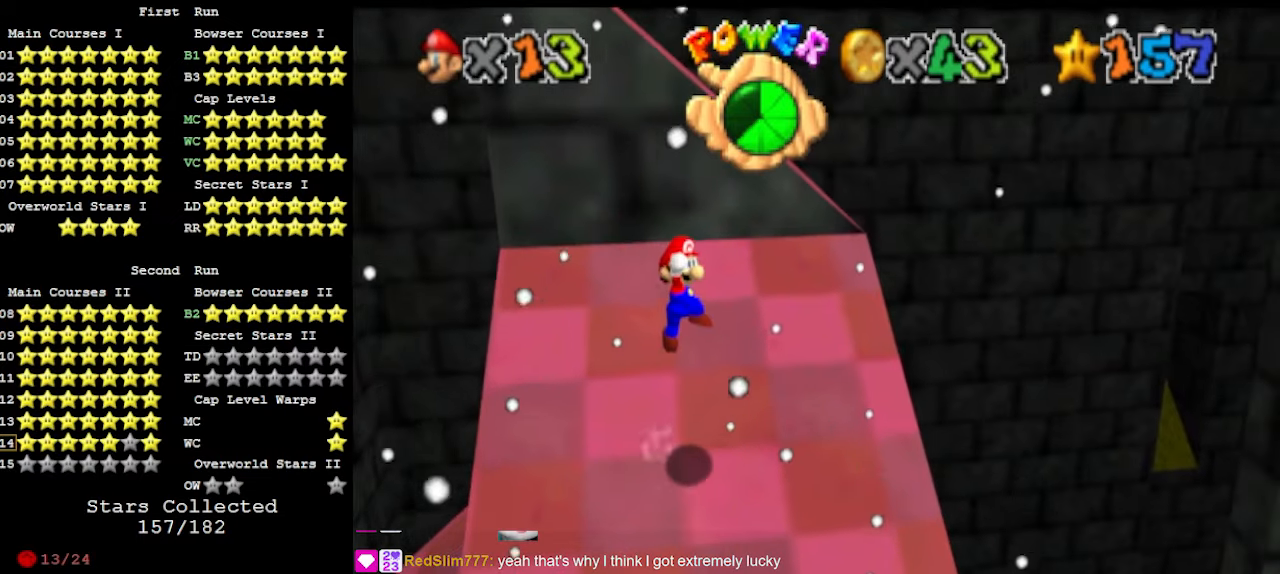
Gameplay with a controller (Nintendo layout); each line is a JSON object with the inputs held at the frame after it. "events" lists button and stick changes between this image and that frame as [ms after this image, input, new state], when the widget could be followed in between. Not read: L3 R3 START.
{"buttons": ["DPAD_DOWN"], "left_stick": "center", "events": [[200, "B", "down"], [200, "left_stick", "left"], [300, "B", "up"], [367, "left_stick", "up-left"], [467, "DPAD_DOWN", "down"], [500, "left_stick", "center"]]}
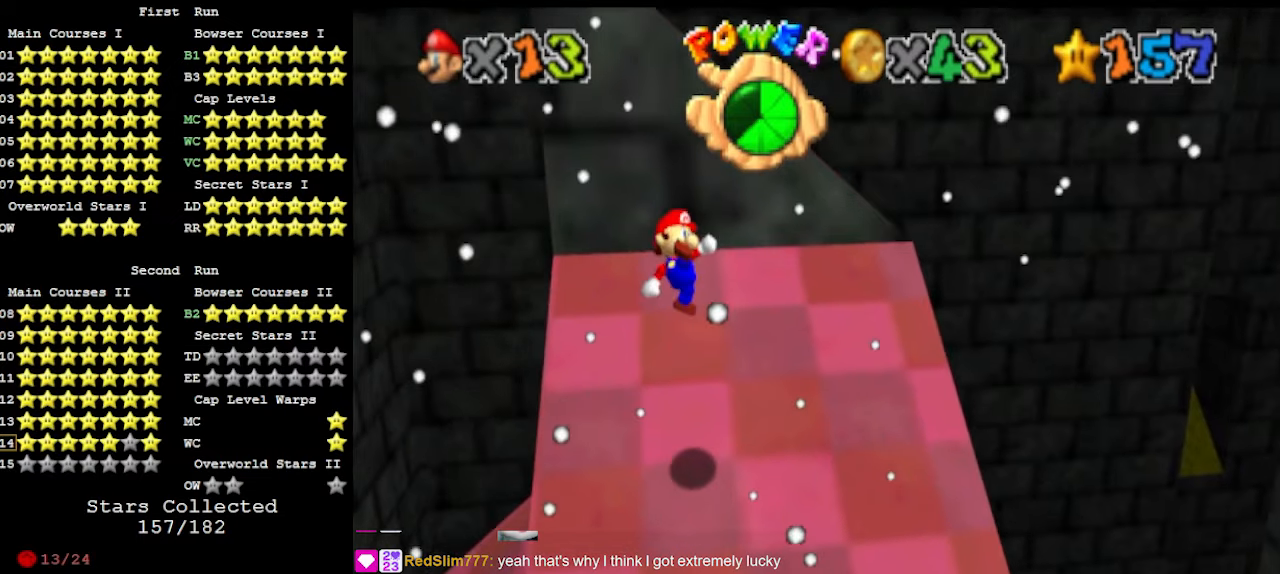
{"buttons": ["A"], "left_stick": "up", "events": [[67, "DPAD_DOWN", "up"], [100, "left_stick", "right"], [200, "left_stick", "up-right"], [467, "A", "down"], [500, "left_stick", "up"]]}
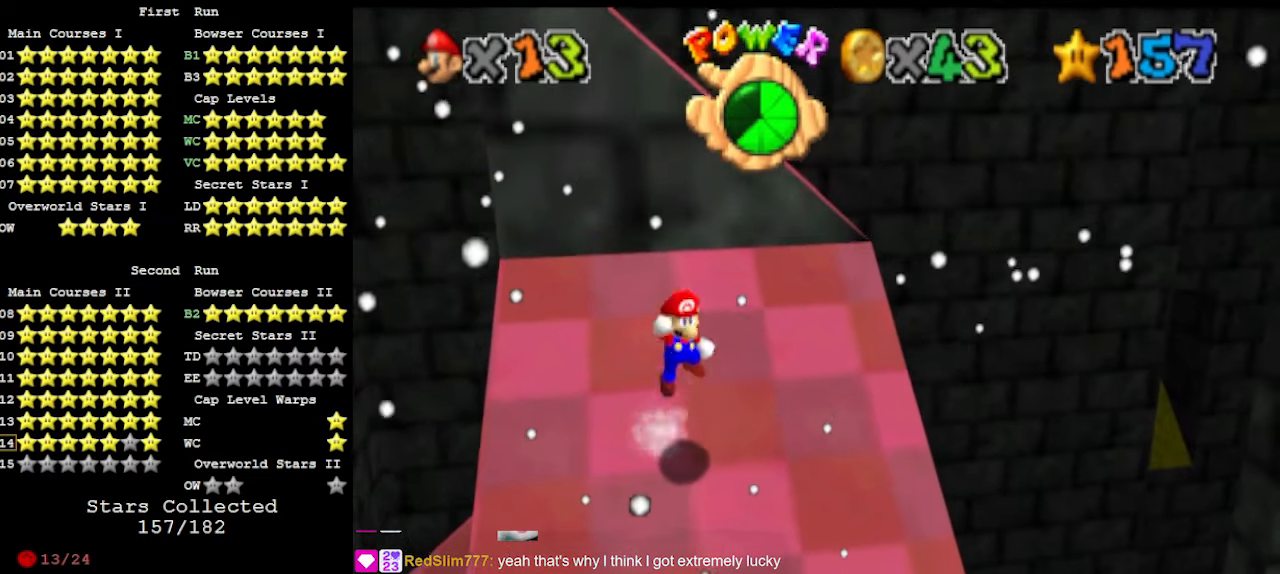
{"buttons": [], "left_stick": "center", "events": [[67, "A", "up"], [100, "left_stick", "up-left"], [300, "B", "down"], [367, "B", "up"], [367, "left_stick", "center"]]}
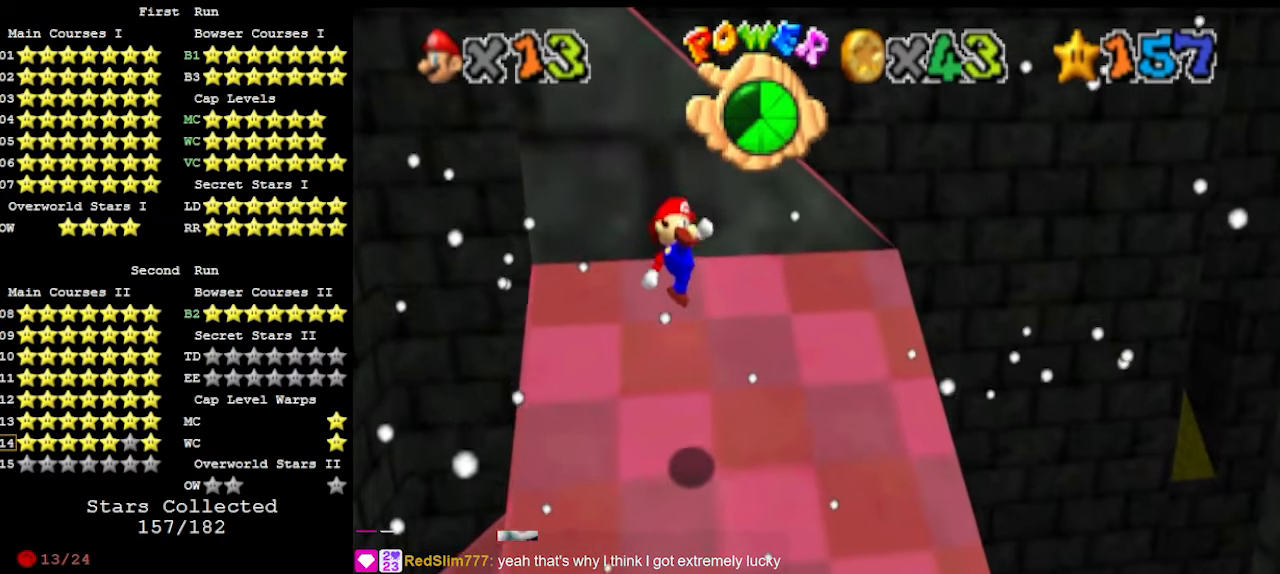
{"buttons": ["A"], "left_stick": "up-right", "events": [[133, "left_stick", "up-right"], [467, "A", "down"]]}
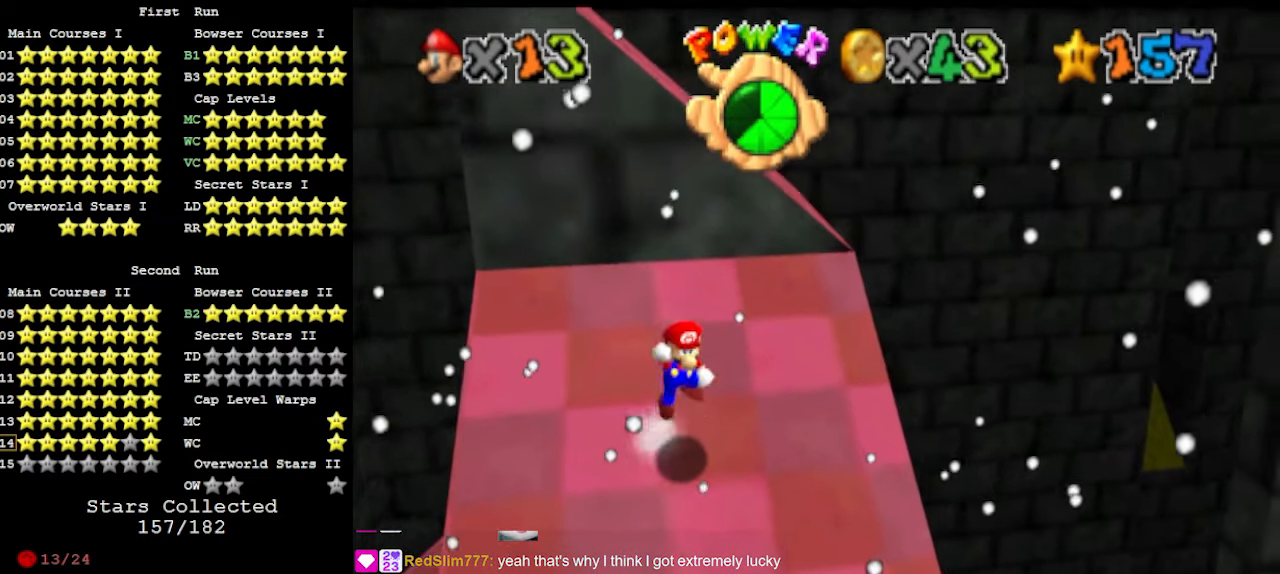
{"buttons": ["C_RIGHT"], "left_stick": "center", "events": [[67, "A", "up"], [100, "left_stick", "up-left"], [233, "B", "down"], [300, "B", "up"], [367, "left_stick", "center"], [433, "C_RIGHT", "down"]]}
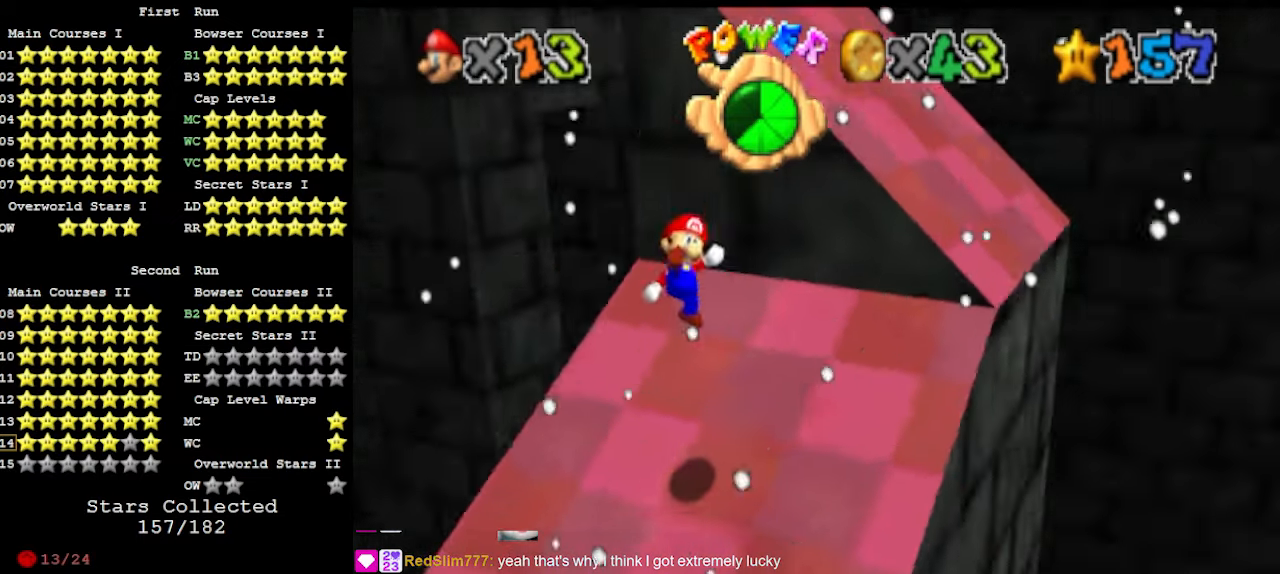
{"buttons": ["A"], "left_stick": "up-right", "events": [[33, "C_RIGHT", "up"], [100, "left_stick", "right"], [133, "DPAD_DOWN", "down"], [200, "DPAD_DOWN", "up"], [433, "left_stick", "up-right"], [467, "A", "down"]]}
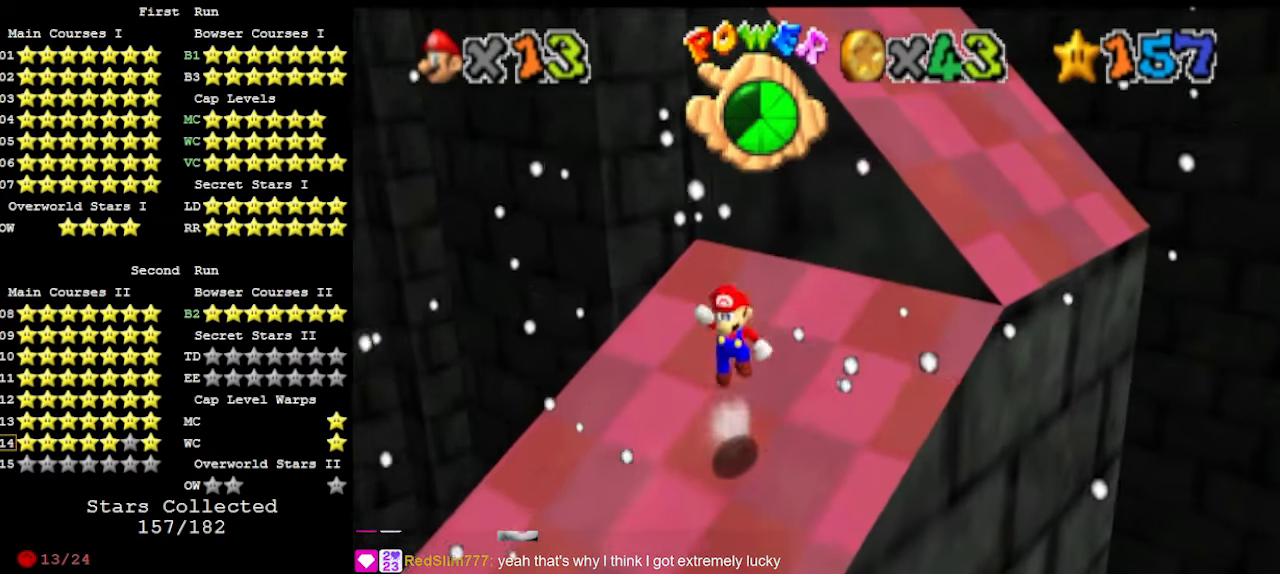
{"buttons": [], "left_stick": "up-right", "events": [[133, "A", "up"], [367, "B", "down"], [400, "B", "up"]]}
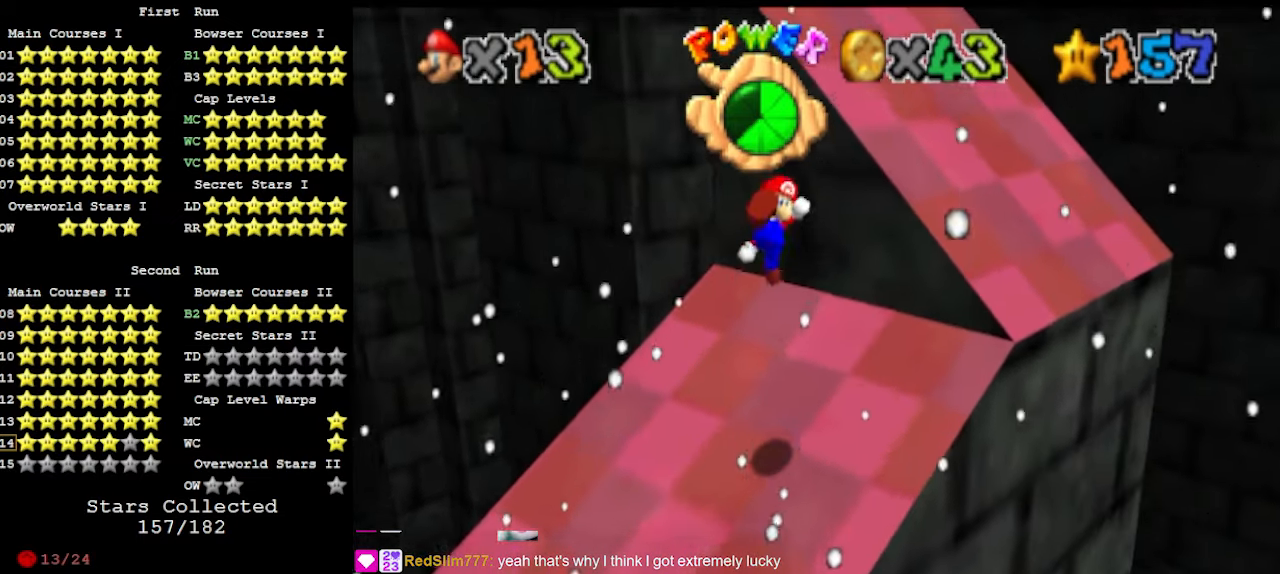
{"buttons": [], "left_stick": "down-right", "events": [[33, "DPAD_DOWN", "down"], [67, "left_stick", "down-right"], [133, "DPAD_DOWN", "up"]]}
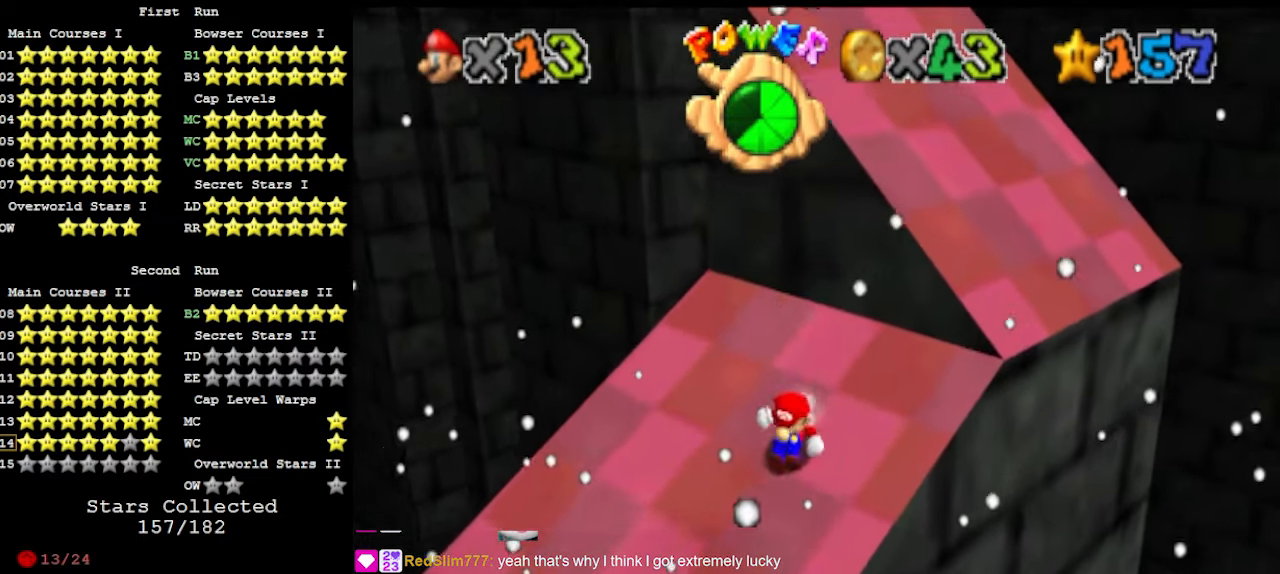
{"buttons": [], "left_stick": "up", "events": [[33, "A", "down"], [33, "left_stick", "up-right"], [200, "A", "up"], [200, "left_stick", "up"], [433, "B", "down"], [500, "B", "up"]]}
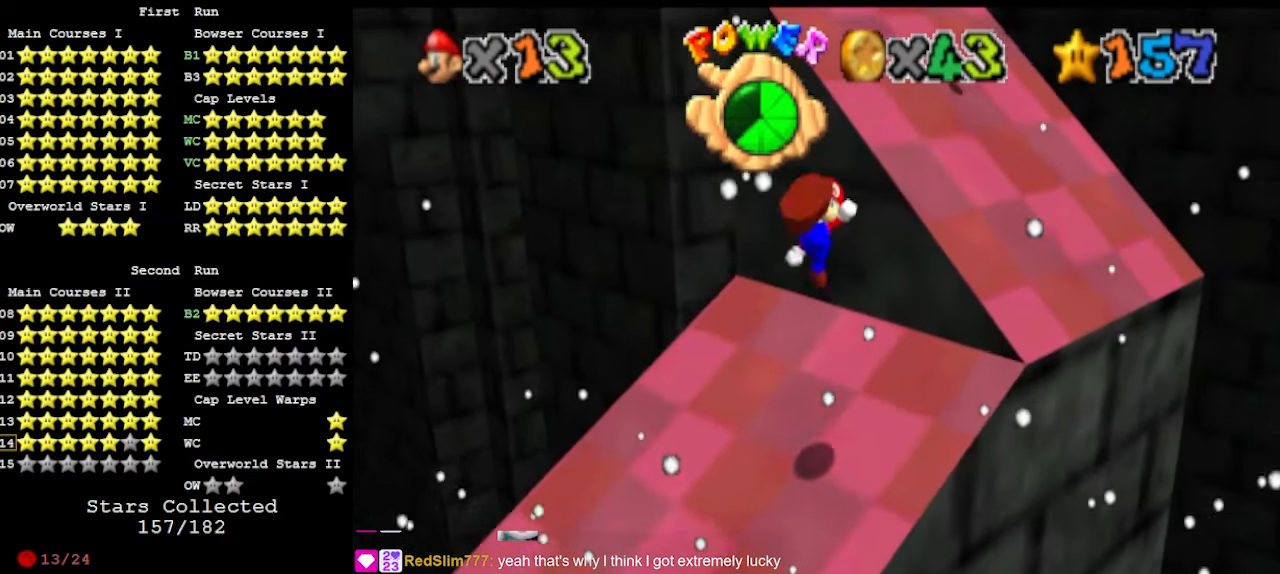
{"buttons": [], "left_stick": "right", "events": [[100, "left_stick", "center"], [133, "DPAD_DOWN", "down"], [167, "left_stick", "down-right"], [233, "DPAD_DOWN", "up"], [400, "left_stick", "right"]]}
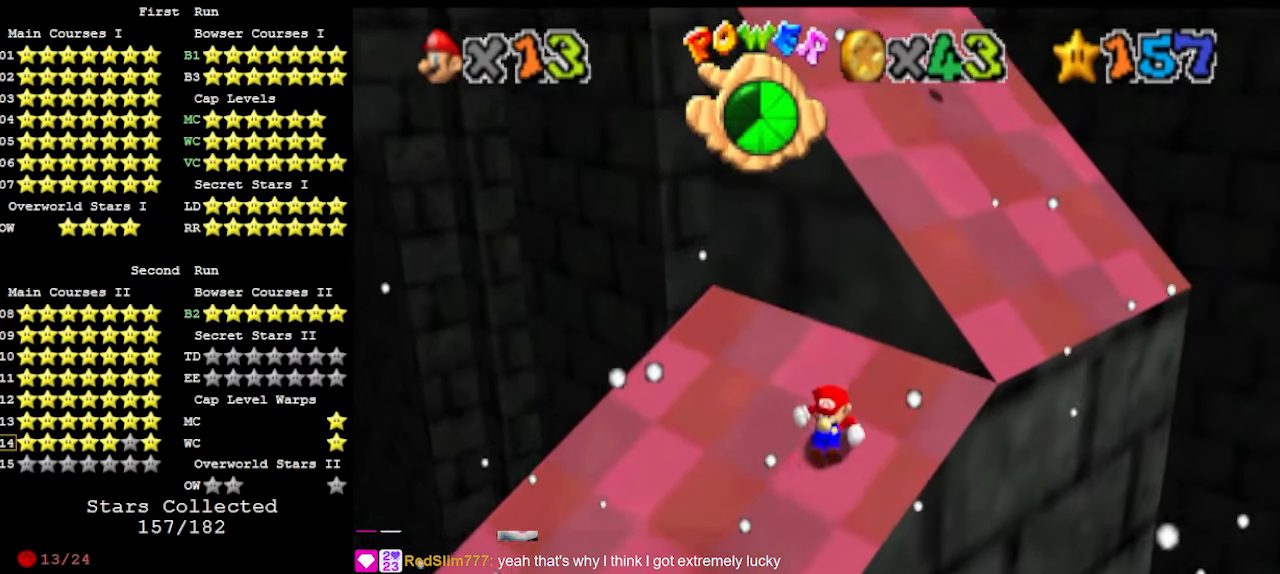
{"buttons": ["B"], "left_stick": "up", "events": [[33, "left_stick", "up-right"], [167, "A", "down"], [200, "left_stick", "up"], [267, "A", "up"], [500, "B", "down"]]}
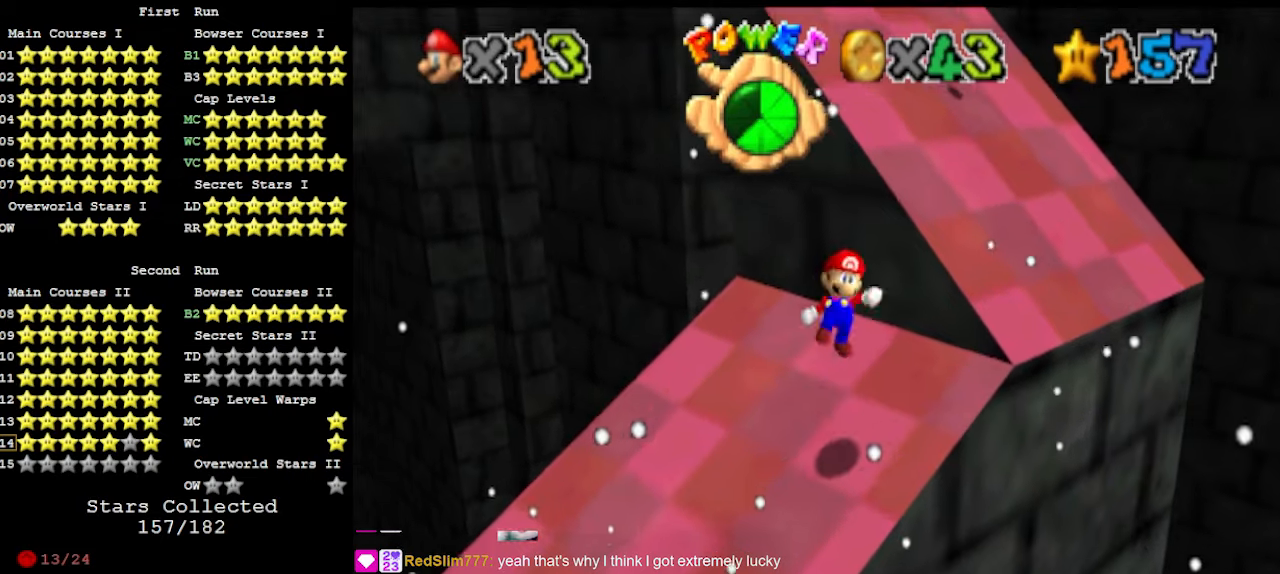
{"buttons": [], "left_stick": "right", "events": [[100, "B", "up"], [233, "left_stick", "down"], [267, "DPAD_DOWN", "down"], [300, "left_stick", "down-right"], [333, "DPAD_DOWN", "up"], [400, "left_stick", "right"]]}
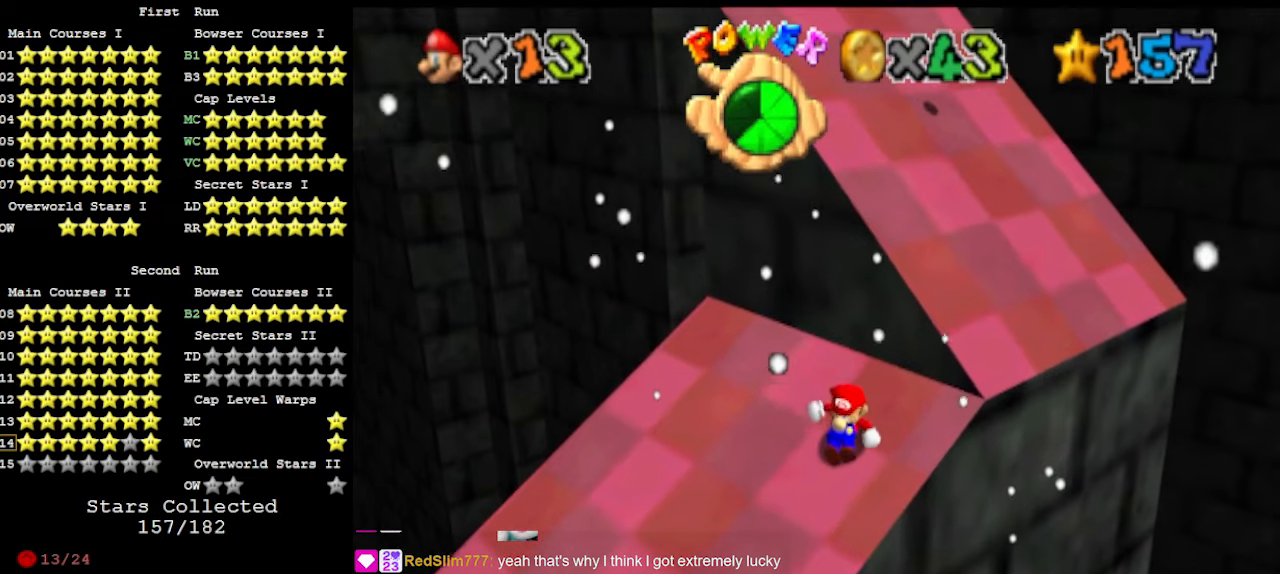
{"buttons": ["A"], "left_stick": "up", "events": [[67, "left_stick", "up-right"], [233, "A", "down"], [267, "left_stick", "up"]]}
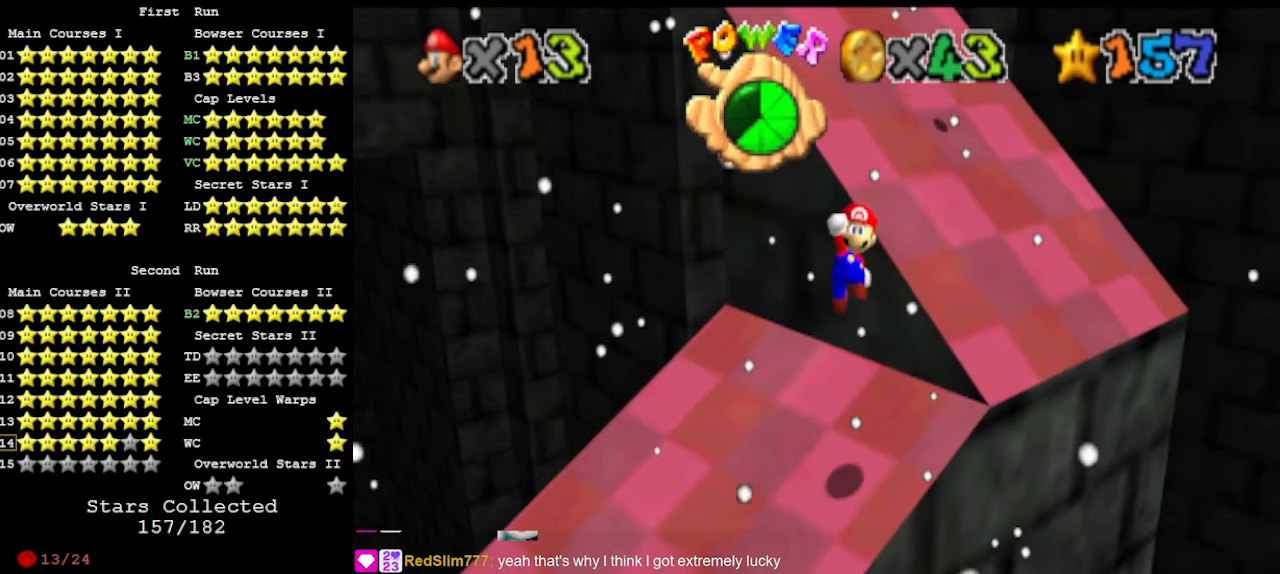
{"buttons": [], "left_stick": "down", "events": [[167, "left_stick", "up-left"], [300, "A", "up"], [300, "B", "down"], [400, "B", "up"], [467, "left_stick", "down"]]}
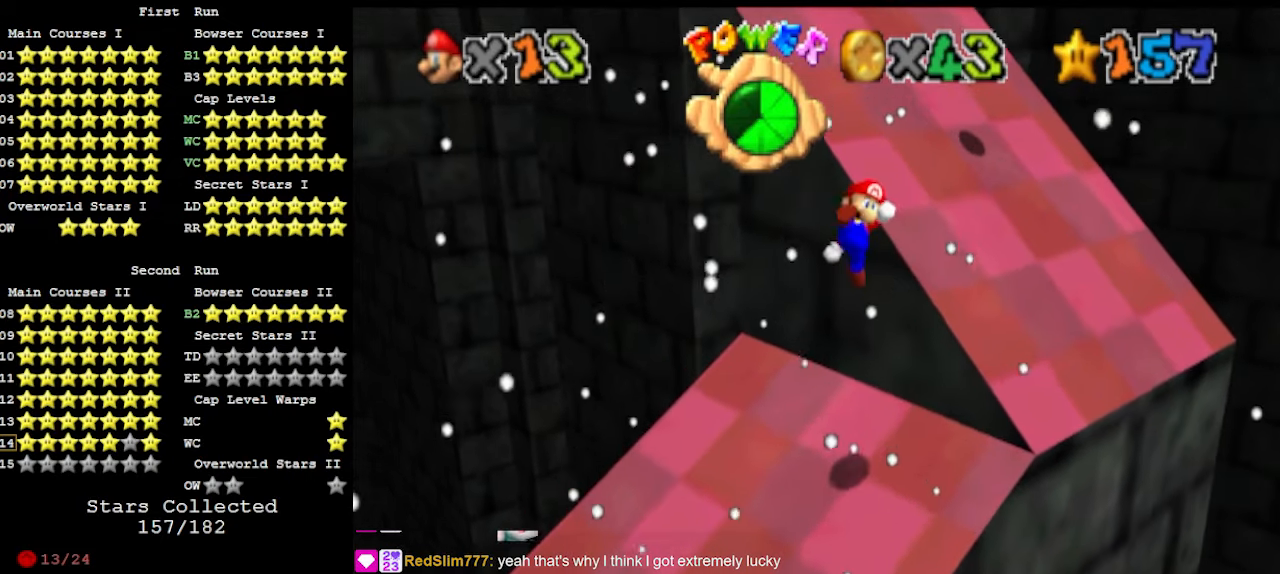
{"buttons": [], "left_stick": "up-right", "events": [[33, "DPAD_DOWN", "down"], [133, "DPAD_DOWN", "up"], [133, "left_stick", "down-right"], [233, "left_stick", "right"], [367, "left_stick", "up-right"]]}
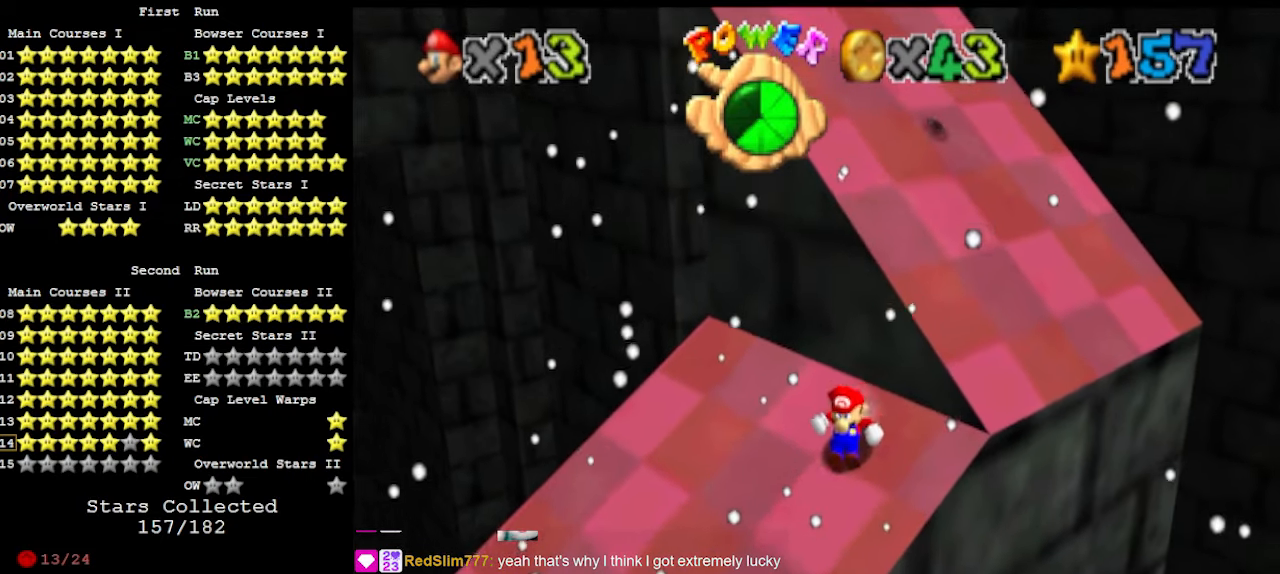
{"buttons": [], "left_stick": "up-left", "events": [[67, "A", "down"], [133, "A", "up"], [133, "left_stick", "up-left"], [400, "B", "down"], [433, "B", "up"]]}
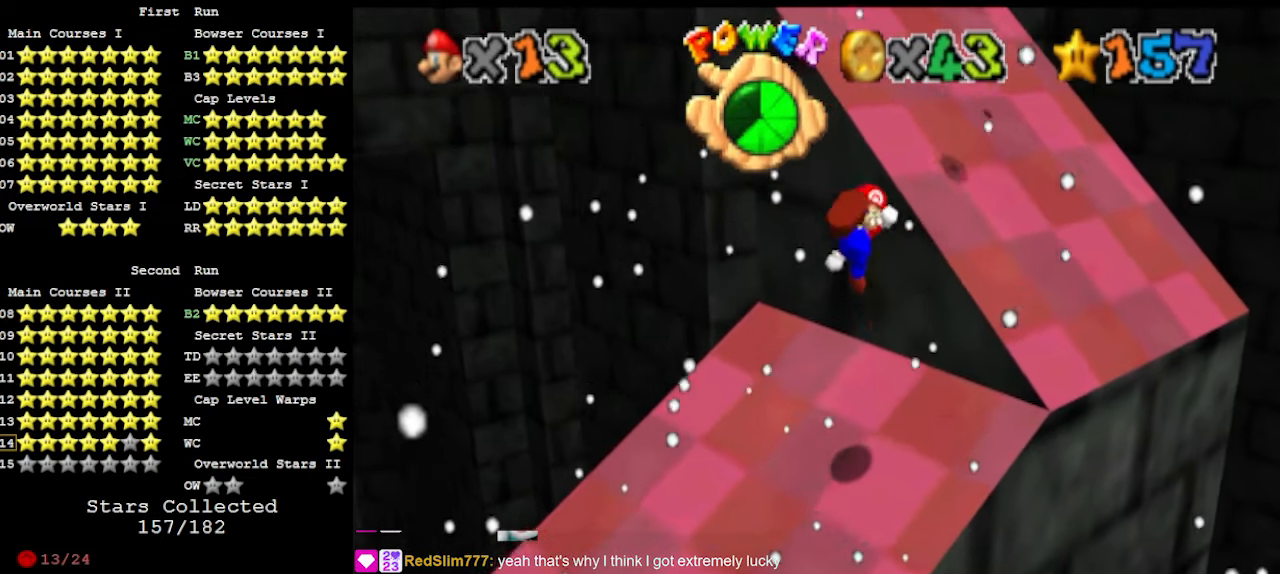
{"buttons": [], "left_stick": "up-right", "events": [[33, "DPAD_DOWN", "down"], [67, "left_stick", "center"], [133, "DPAD_DOWN", "up"], [133, "left_stick", "down"], [200, "left_stick", "down-right"], [300, "left_stick", "right"], [500, "left_stick", "up-right"]]}
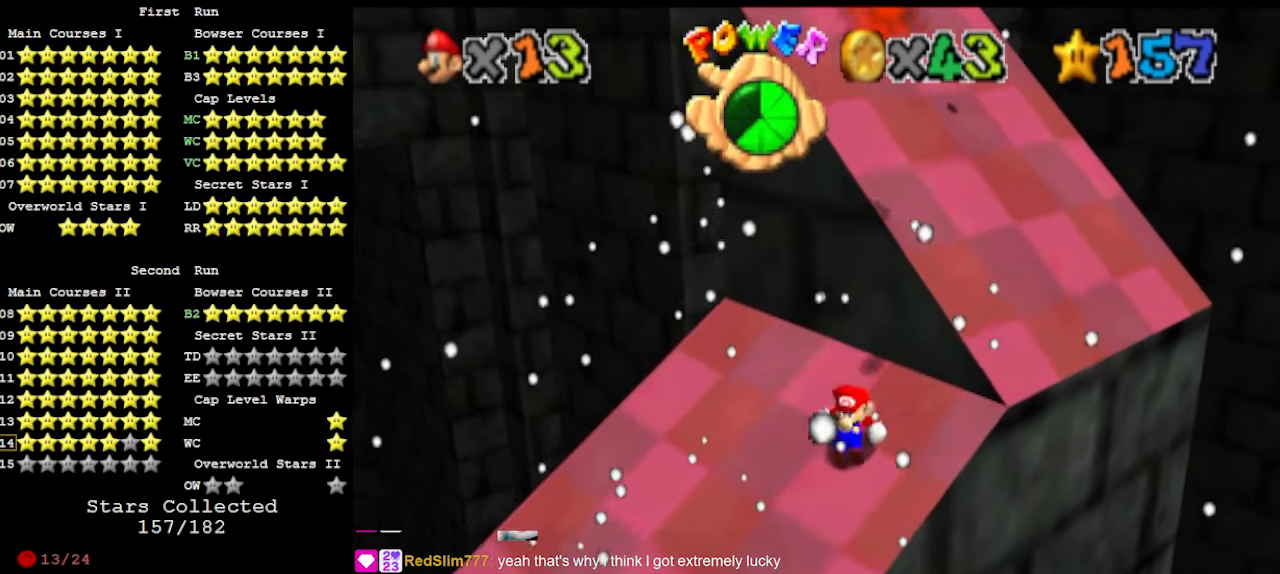
{"buttons": ["B"], "left_stick": "center", "events": [[100, "A", "down"], [167, "A", "up"], [167, "left_stick", "up"], [467, "B", "down"], [500, "left_stick", "center"]]}
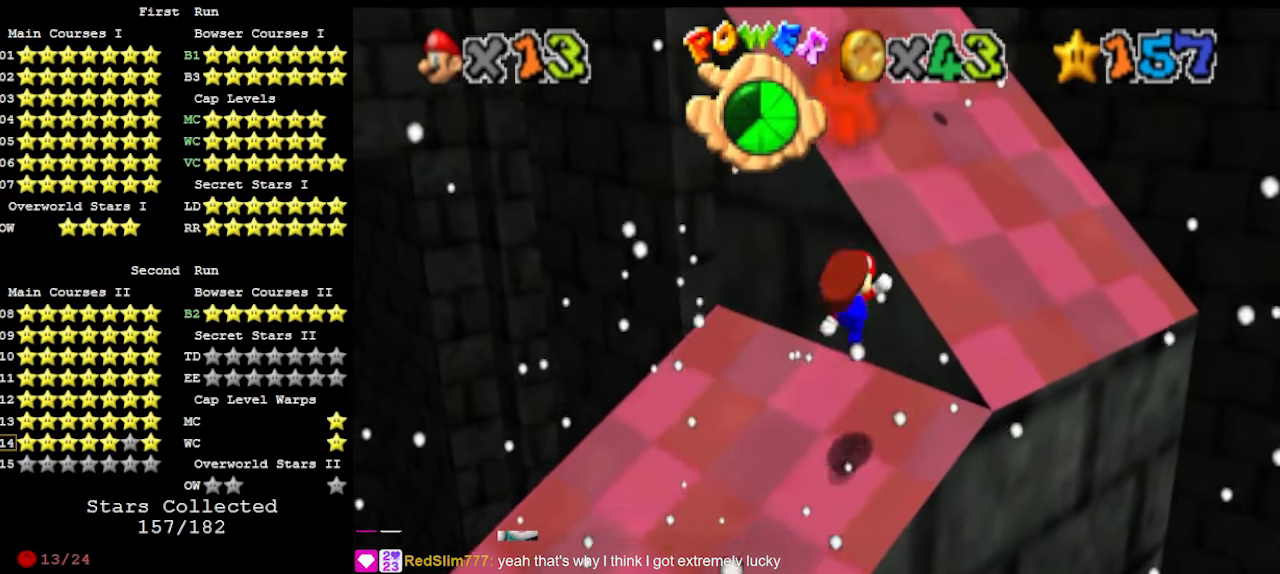
{"buttons": [], "left_stick": "up-right", "events": [[33, "B", "up"], [133, "DPAD_DOWN", "down"], [167, "left_stick", "right"], [200, "DPAD_DOWN", "up"], [267, "left_stick", "up-right"]]}
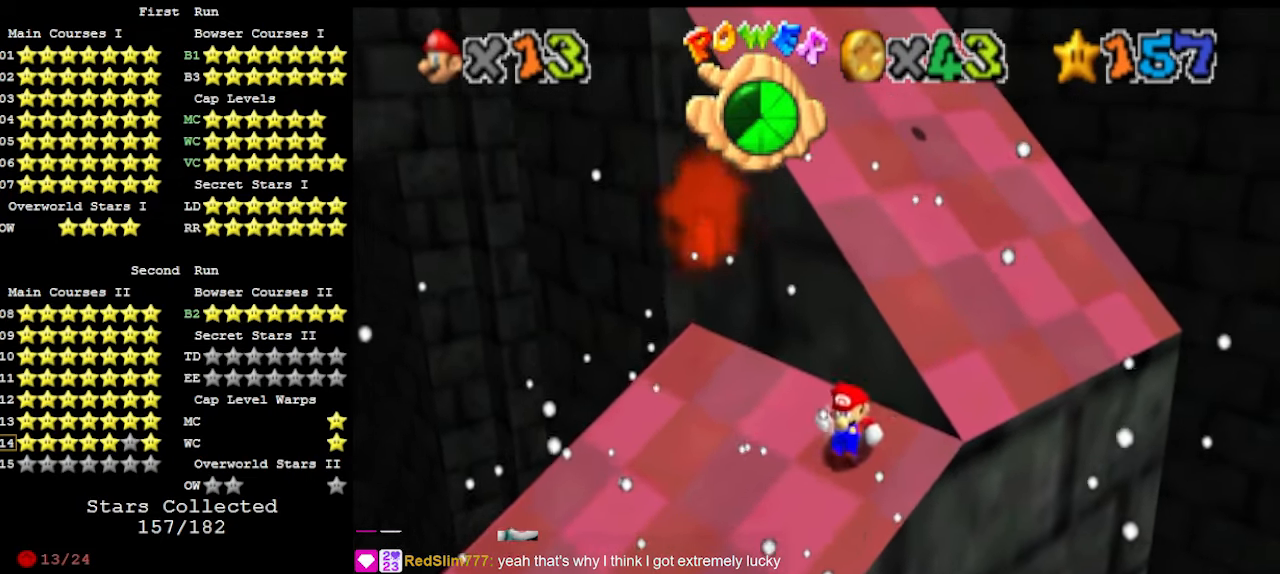
{"buttons": ["A"], "left_stick": "up-right", "events": [[67, "A", "down"]]}
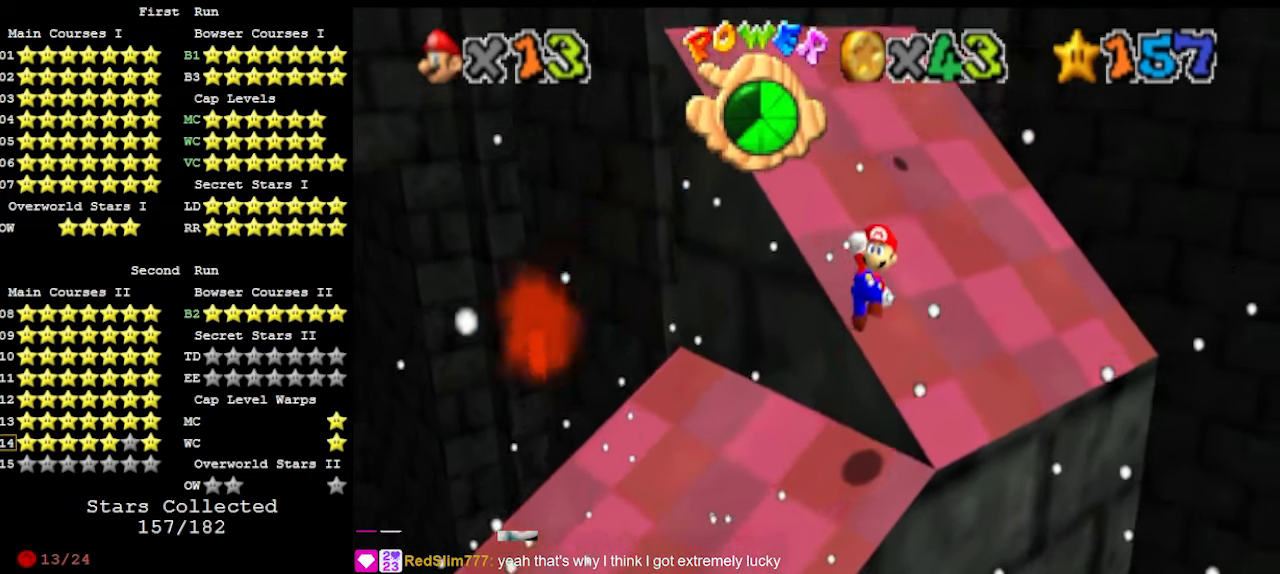
{"buttons": [], "left_stick": "up-left", "events": [[33, "B", "down"], [133, "B", "up"], [200, "A", "up"], [233, "C_RIGHT", "down"], [233, "left_stick", "up-left"], [333, "C_RIGHT", "up"]]}
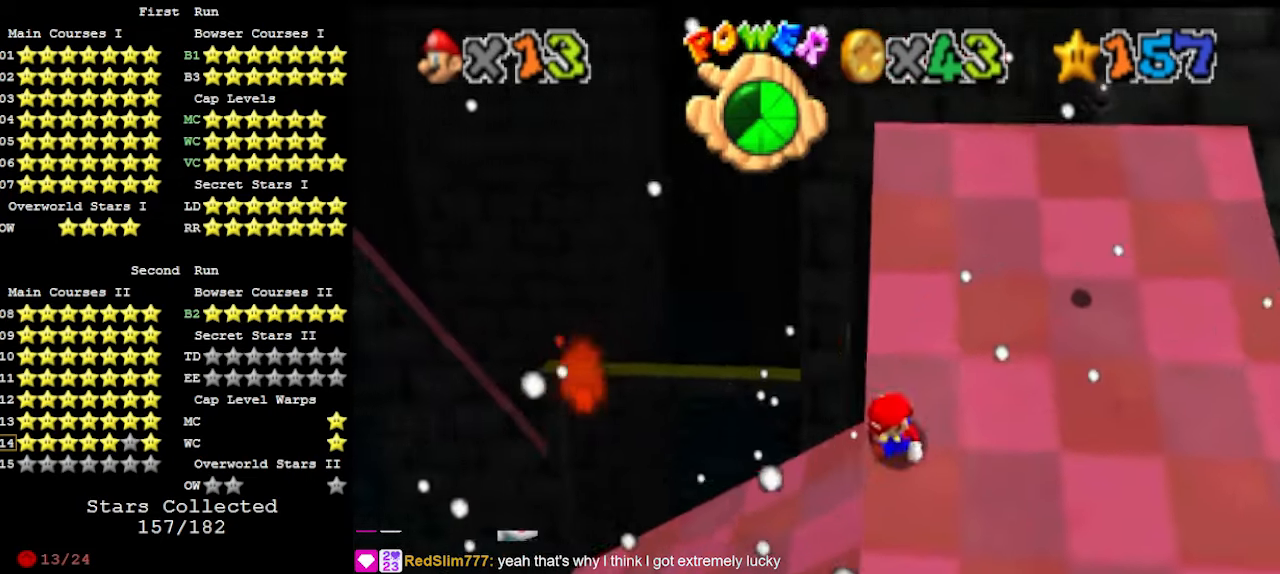
{"buttons": ["A"], "left_stick": "up-right", "events": [[167, "A", "down"], [233, "left_stick", "up-right"]]}
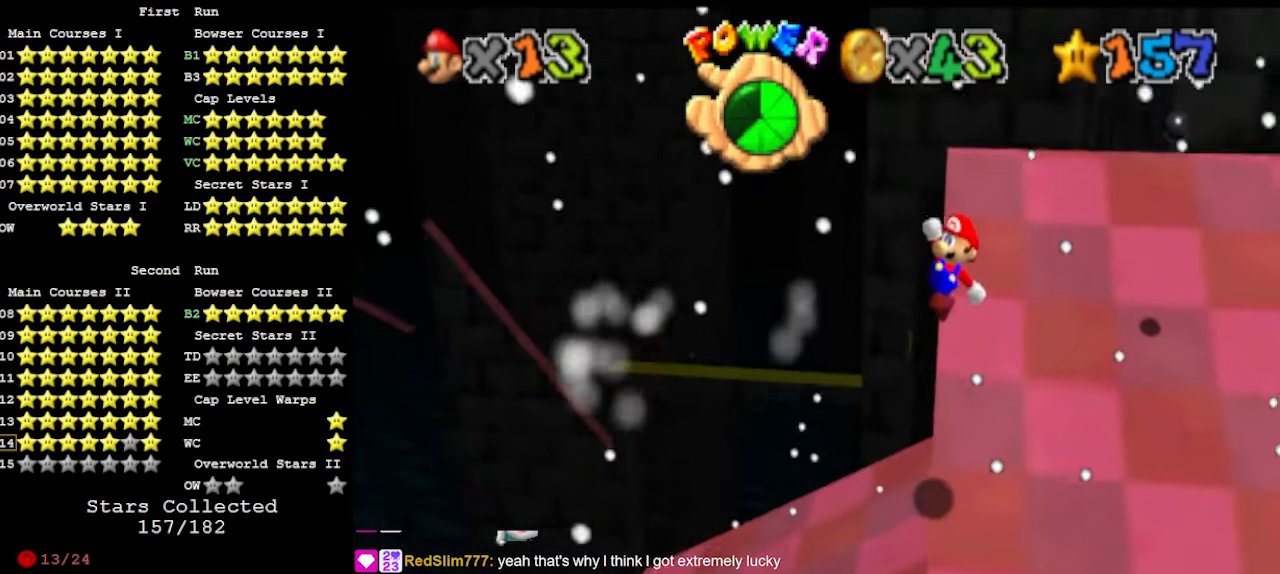
{"buttons": [], "left_stick": "left", "events": [[233, "B", "down"], [300, "A", "up"], [367, "B", "up"], [400, "C_LEFT", "down"], [400, "left_stick", "up-left"], [467, "C_LEFT", "up"], [500, "left_stick", "left"]]}
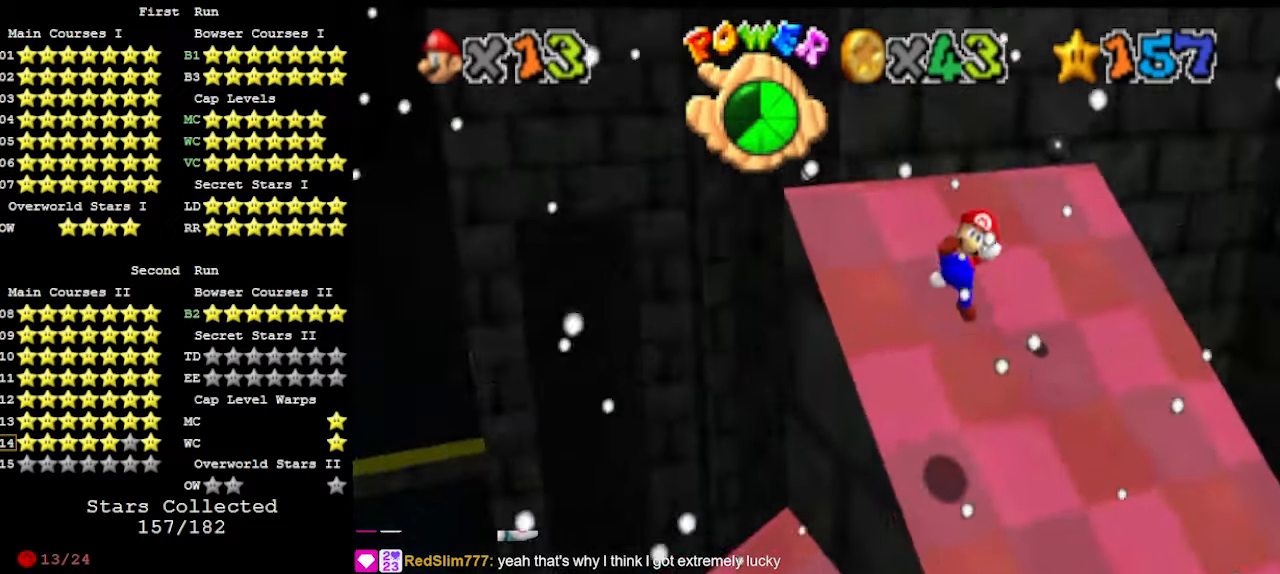
{"buttons": ["A"], "left_stick": "up", "events": [[67, "DPAD_DOWN", "down"], [200, "DPAD_DOWN", "up"], [333, "left_stick", "up-left"], [433, "A", "down"], [433, "left_stick", "up"]]}
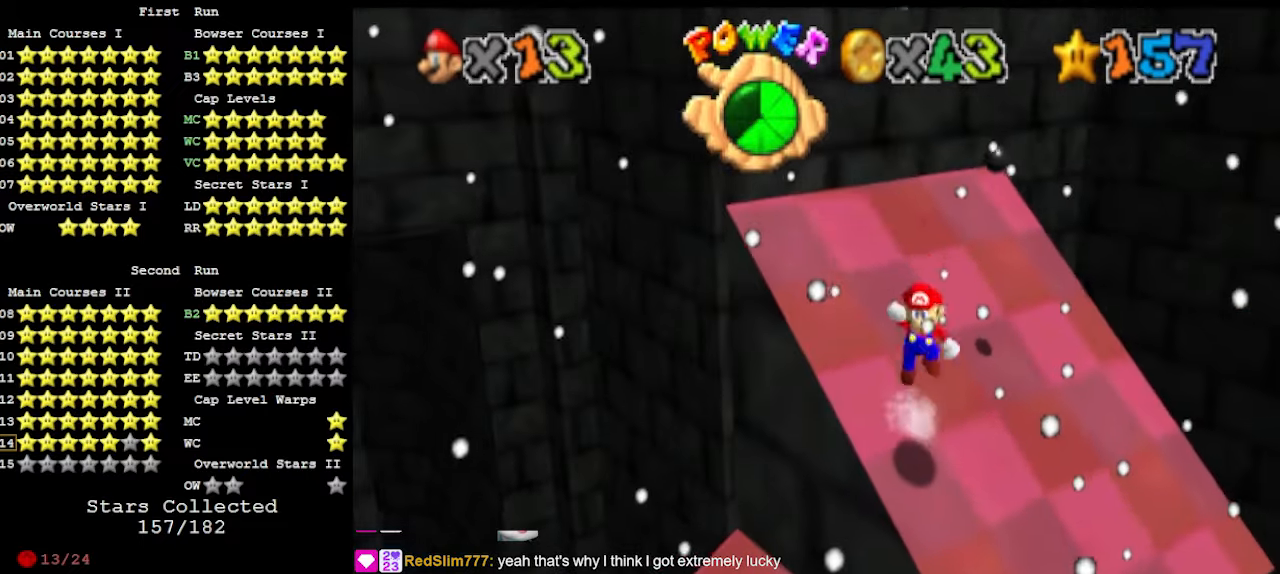
{"buttons": ["DPAD_DOWN"], "left_stick": "up-left", "events": [[67, "A", "up"], [267, "B", "down"], [333, "B", "up"], [367, "left_stick", "up-left"], [433, "DPAD_DOWN", "down"]]}
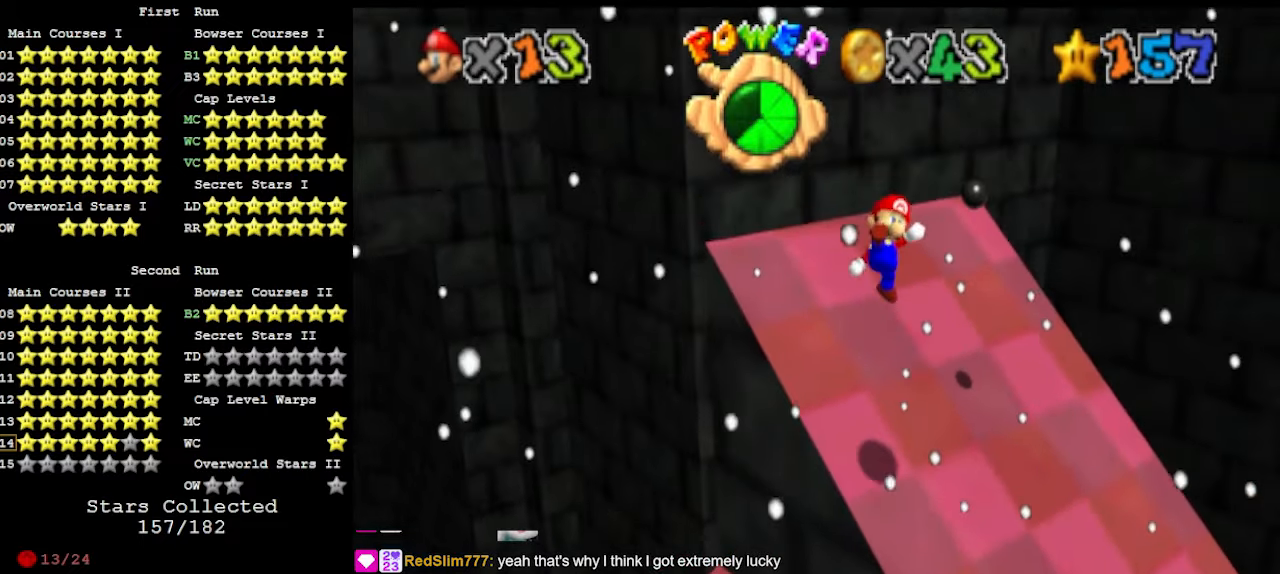
{"buttons": ["A"], "left_stick": "up-left", "events": [[33, "DPAD_DOWN", "up"], [467, "A", "down"]]}
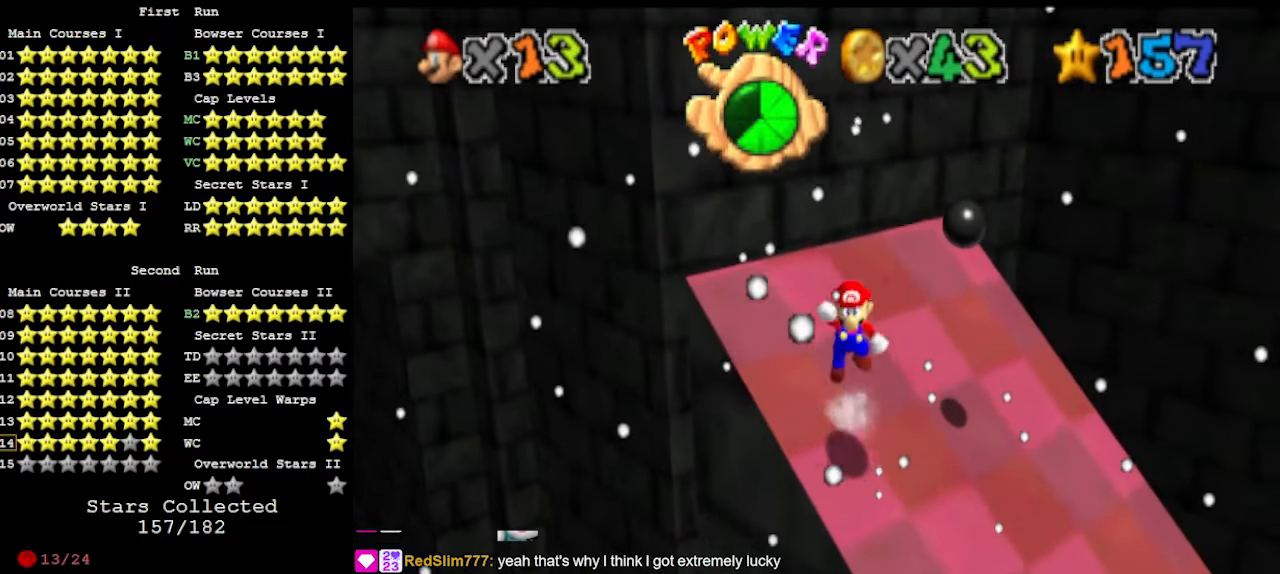
{"buttons": [], "left_stick": "up-left", "events": [[67, "A", "up"], [167, "DPAD_DOWN", "down"], [200, "DPAD_DOWN", "up"]]}
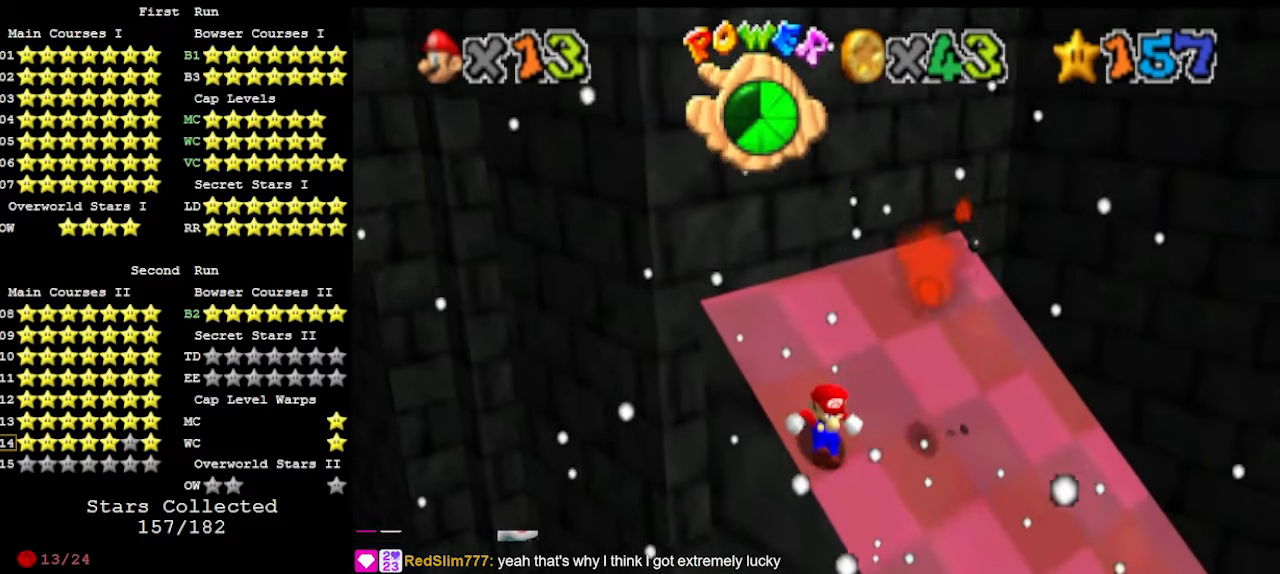
{"buttons": ["A", "B"], "left_stick": "up-right", "events": [[100, "A", "down"], [333, "left_stick", "up-right"], [500, "B", "down"]]}
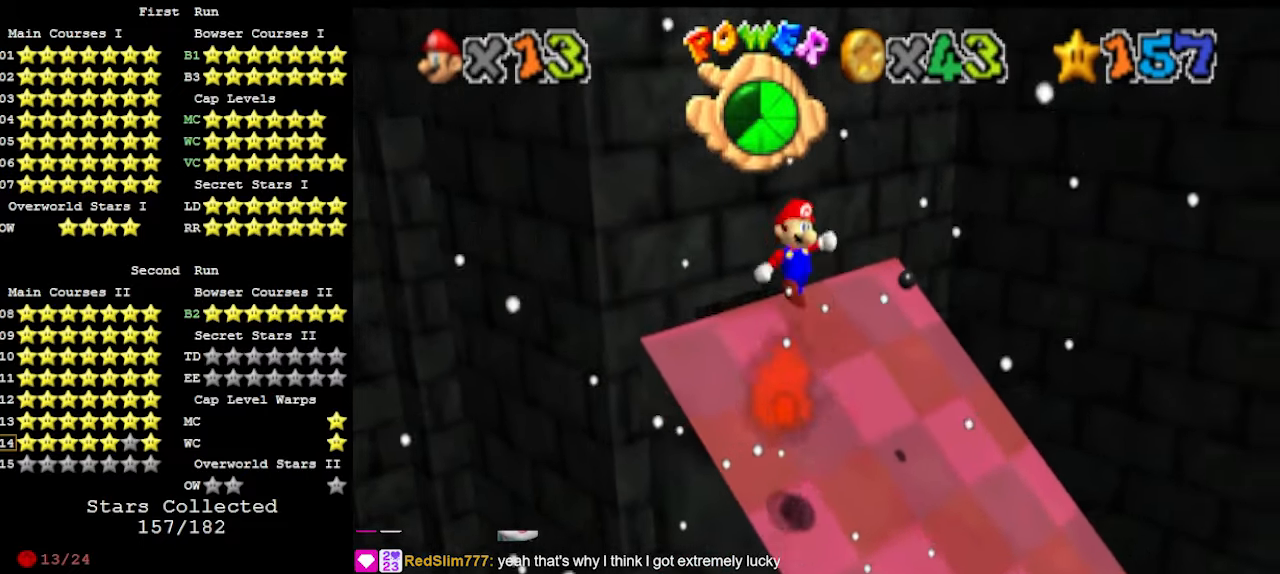
{"buttons": [], "left_stick": "left", "events": [[67, "A", "up"], [133, "B", "up"], [233, "C_DOWN", "down"], [233, "C_LEFT", "down"], [300, "C_LEFT", "up"], [333, "C_DOWN", "up"], [400, "DPAD_DOWN", "down"], [400, "left_stick", "up-left"], [467, "left_stick", "left"], [500, "DPAD_DOWN", "up"]]}
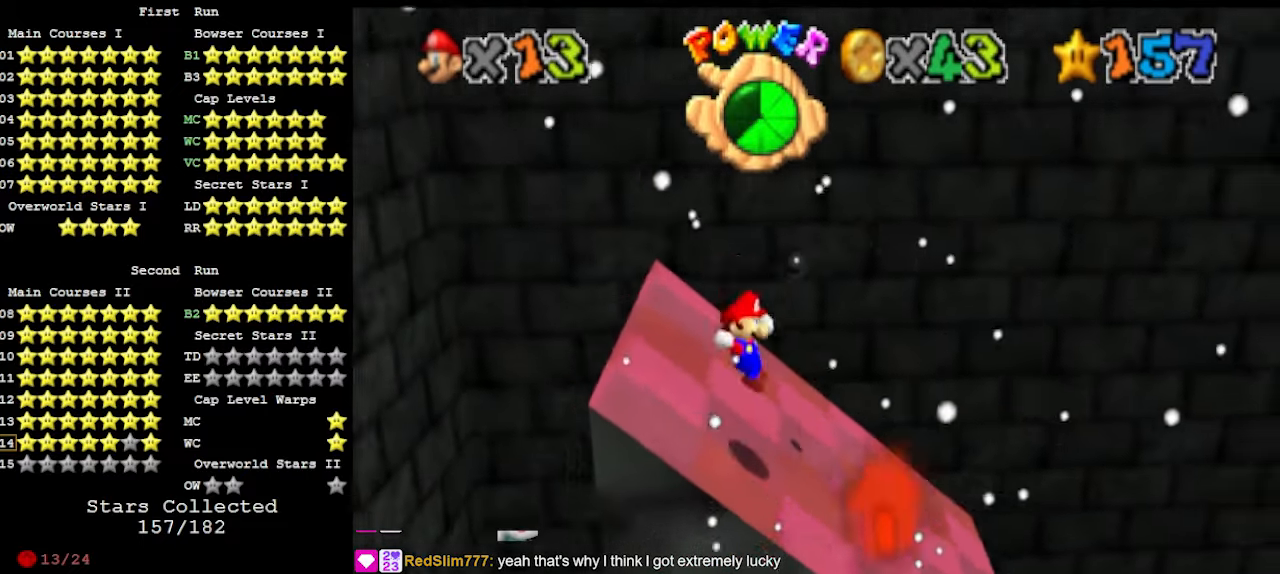
{"buttons": ["C_DOWN"], "left_stick": "up-left", "events": [[333, "left_stick", "up-left"], [400, "A", "down"], [500, "A", "up"], [500, "C_DOWN", "down"]]}